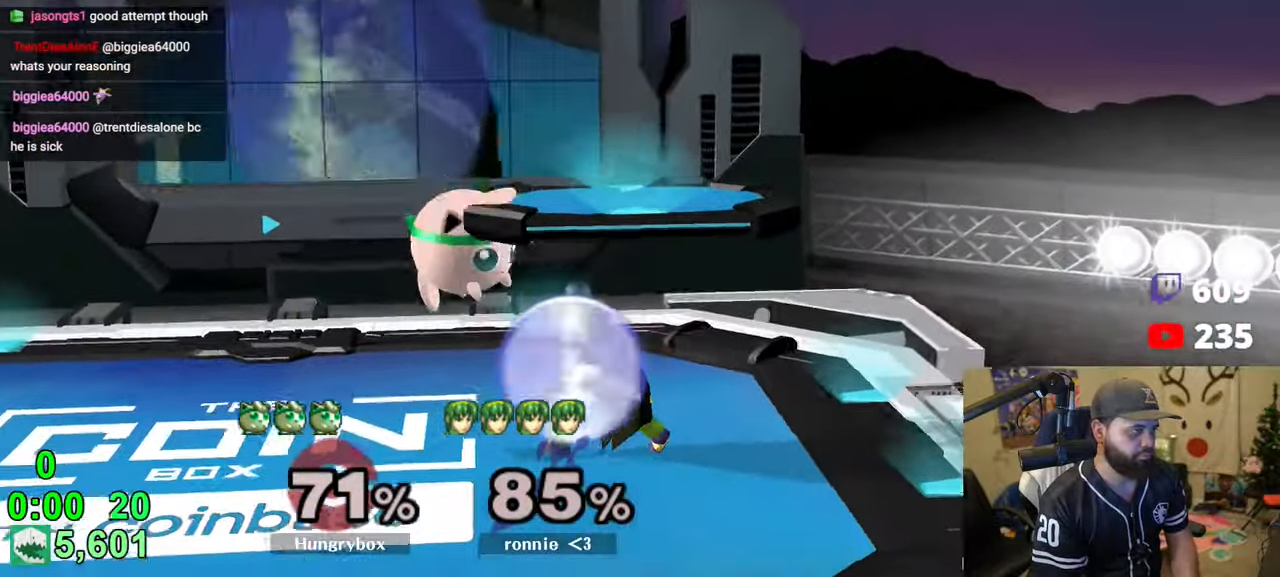
Gameplay with a controller (Nintendo layout); each line is a JSON object with the inputs held at the frame after it. "events" lists button and stick changes between this image and that frame as [ms after this image, input, new state], when the widget could be followed in between. Not read: L3 R3.
{"buttons": ["A"], "left_stick": "center", "right_stick": "center", "events": [[16, "right_stick", "right"], [33, "Z", "down"], [100, "Z", "up"], [100, "right_stick", "center"], [116, "left_stick", "down"], [150, "Z", "down"], [183, "left_stick", "left"], [200, "Z", "up"], [266, "Z", "down"], [333, "Z", "up"], [333, "left_stick", "center"], [466, "A", "down"]]}
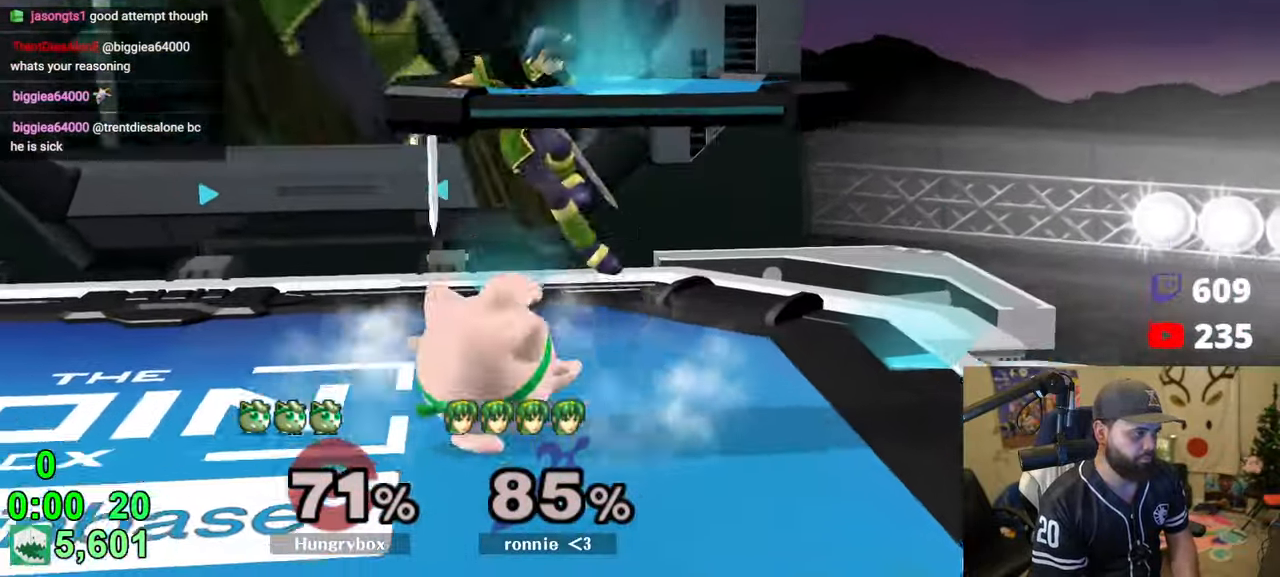
{"buttons": ["A"], "left_stick": "left", "right_stick": "center", "events": [[16, "A", "up"], [216, "left_stick", "left"], [433, "A", "down"]]}
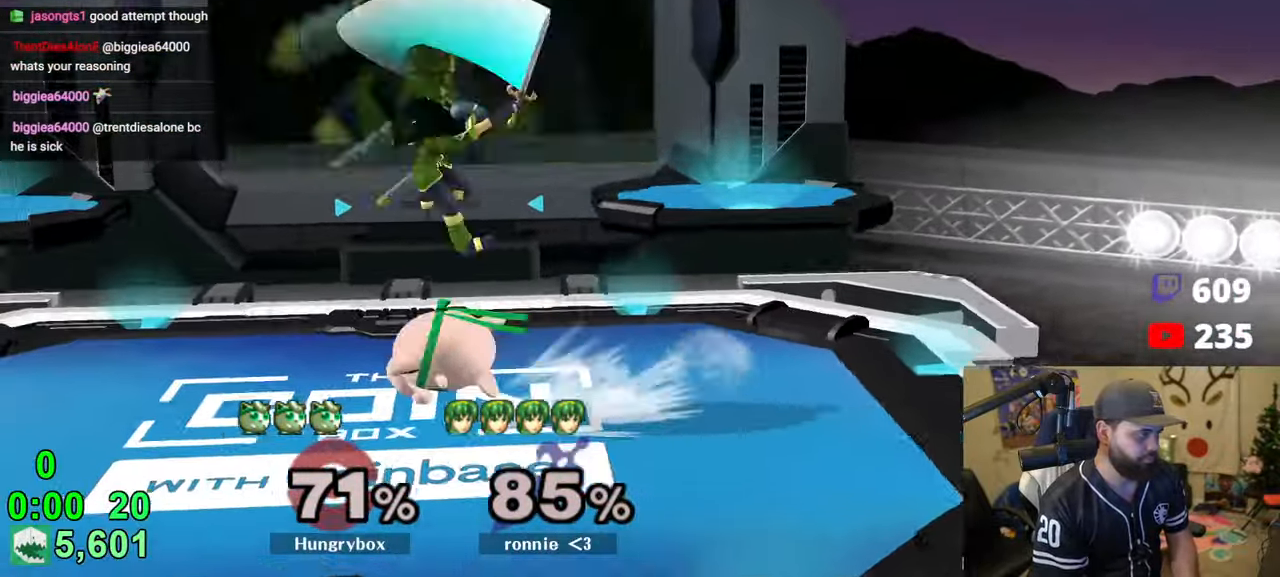
{"buttons": [], "left_stick": "left", "right_stick": "center", "events": [[33, "A", "up"], [66, "R1", "down"], [150, "R1", "up"]]}
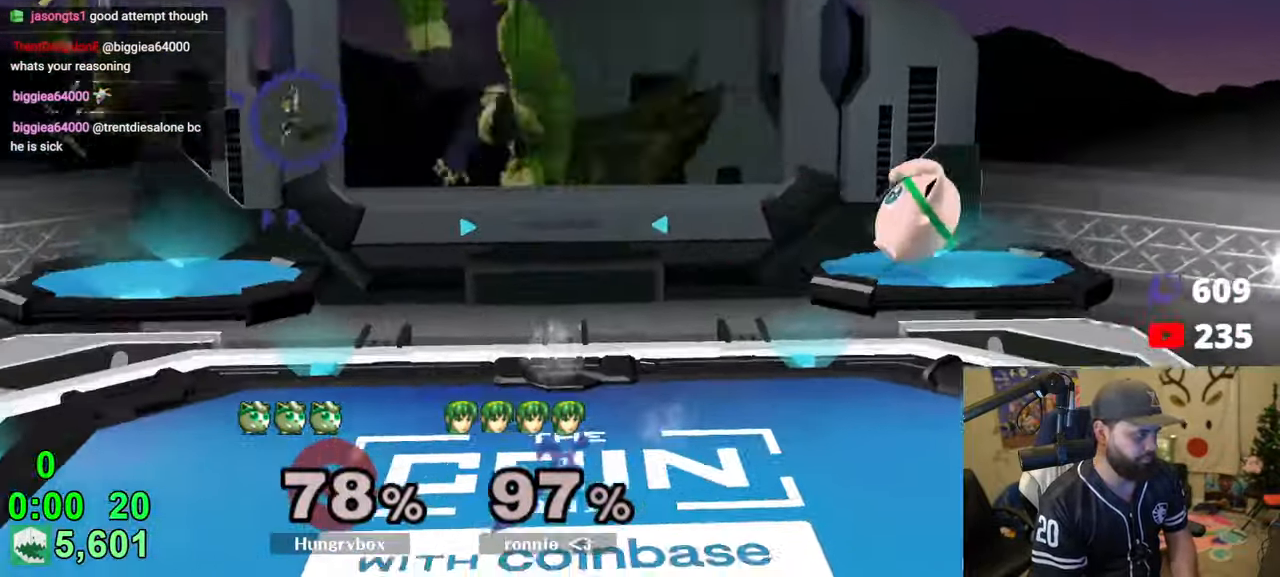
{"buttons": ["Z"], "left_stick": "left", "right_stick": "center", "events": [[283, "left_stick", "up-left"], [383, "left_stick", "left"], [400, "right_stick", "up-left"], [433, "Z", "down"], [500, "right_stick", "center"]]}
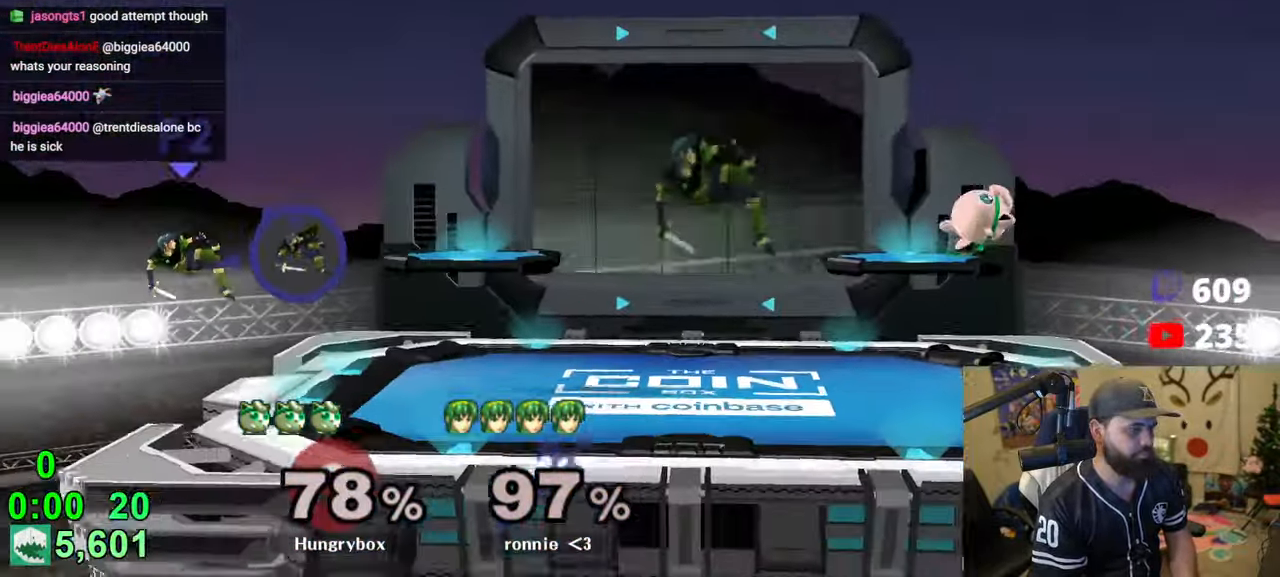
{"buttons": ["Z"], "left_stick": "left", "right_stick": "center", "events": [[116, "Z", "up"], [200, "Z", "down"], [333, "Z", "up"], [400, "Z", "down"]]}
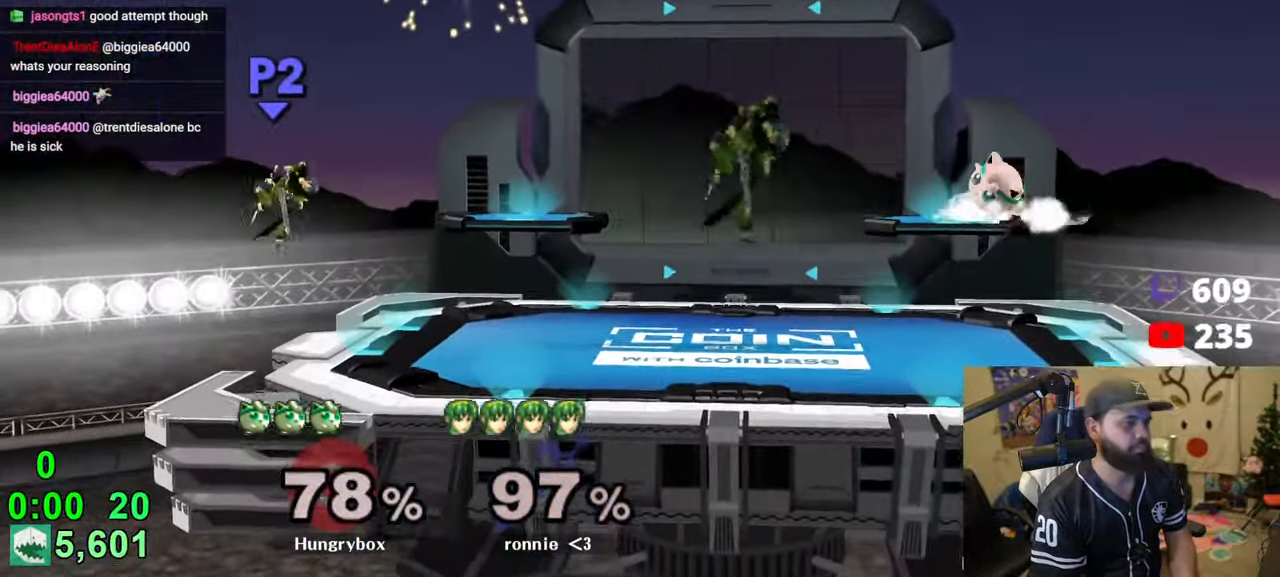
{"buttons": [], "left_stick": "left", "right_stick": "center", "events": [[16, "Z", "up"], [200, "left_stick", "center"], [400, "left_stick", "right"], [500, "left_stick", "left"]]}
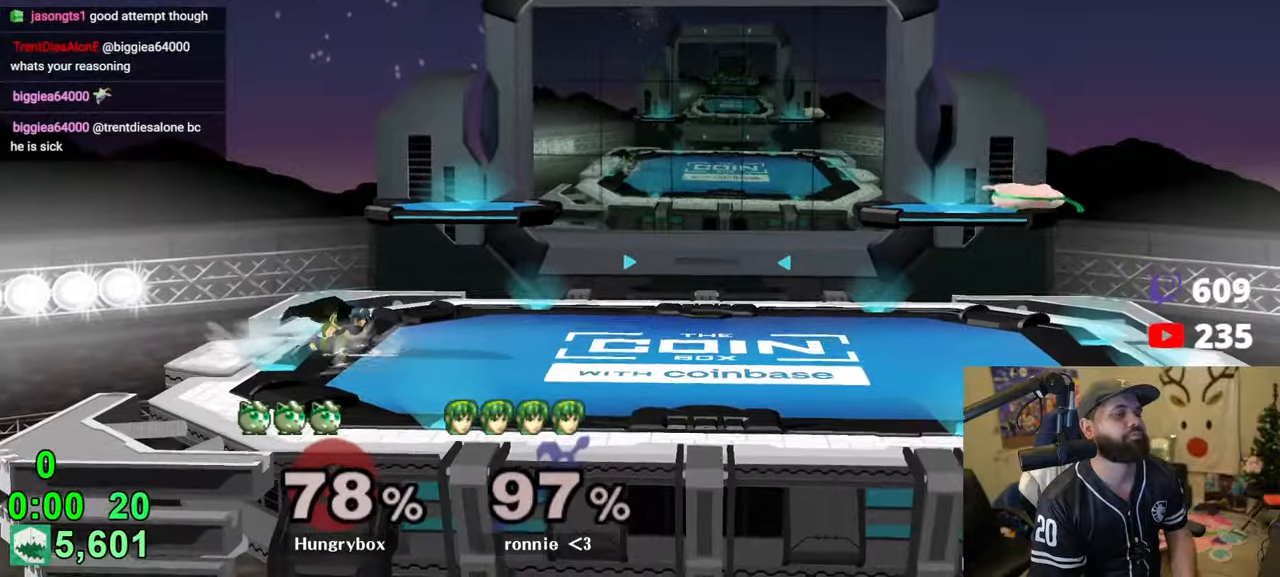
{"buttons": [], "left_stick": "right", "right_stick": "center", "events": [[16, "left_stick", "down-left"], [33, "R1", "down"], [133, "R1", "up"], [216, "left_stick", "up-left"], [283, "left_stick", "down-left"], [300, "R1", "down"], [400, "R1", "up"], [400, "left_stick", "center"], [450, "left_stick", "right"]]}
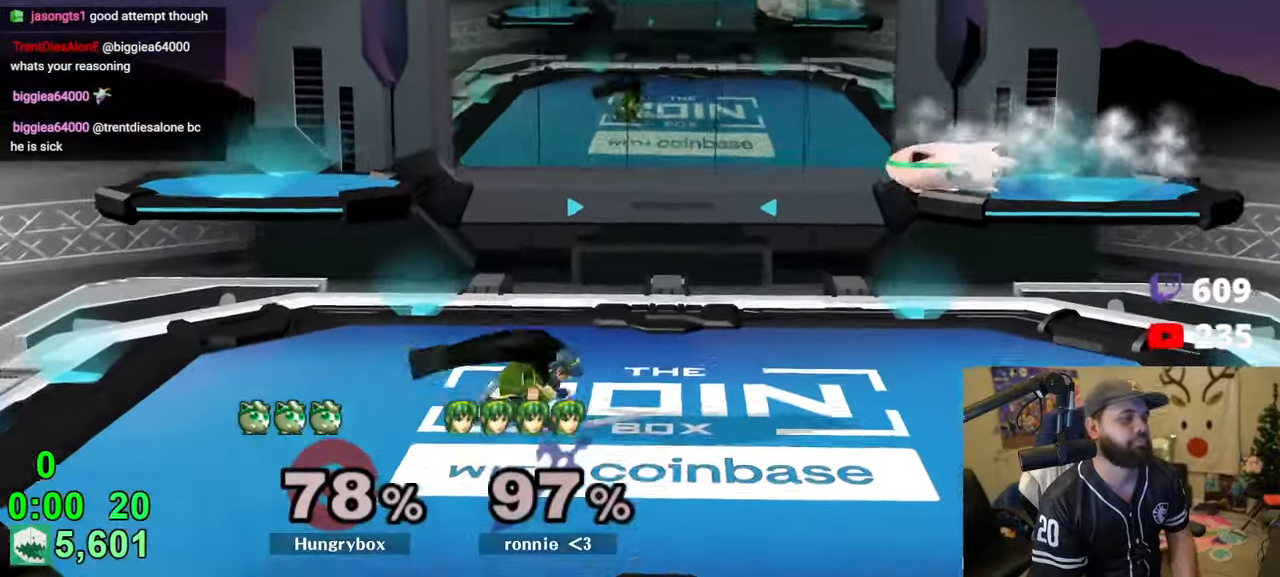
{"buttons": ["Z"], "left_stick": "down-left", "right_stick": "center", "events": [[83, "R1", "down"], [100, "left_stick", "down"], [166, "R1", "up"], [183, "left_stick", "center"], [266, "left_stick", "down"], [350, "left_stick", "left"], [466, "Z", "down"], [500, "left_stick", "down-left"]]}
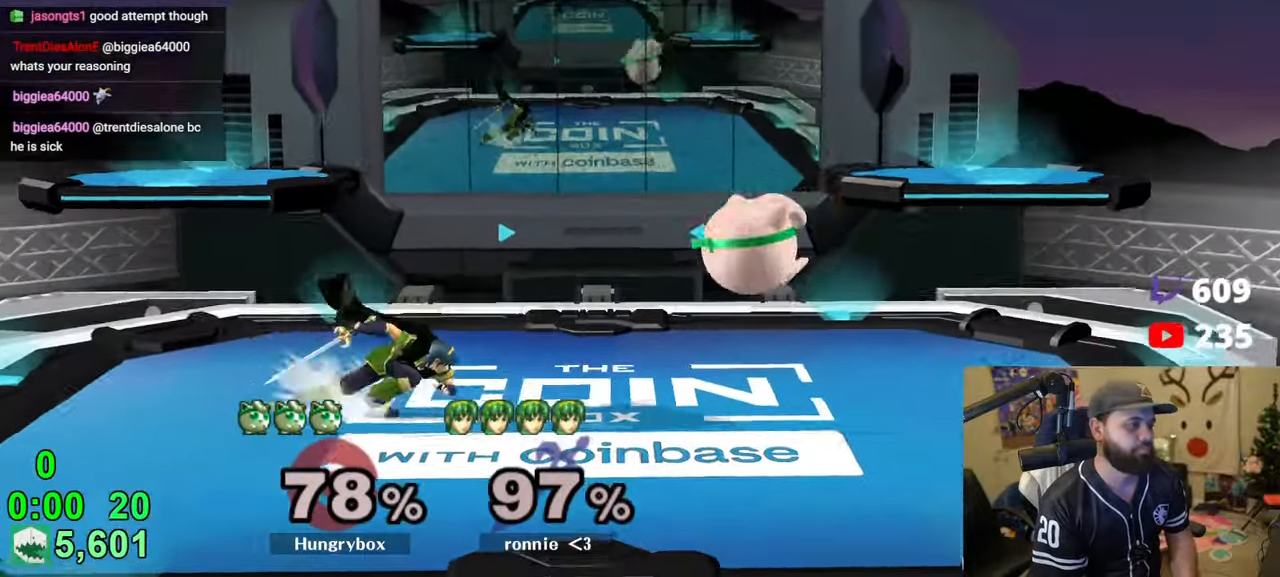
{"buttons": [], "left_stick": "right", "right_stick": "center", "events": [[16, "Z", "up"], [16, "left_stick", "right"], [83, "Z", "down"], [166, "Z", "up"], [200, "Z", "down"], [250, "R1", "down"], [266, "Z", "up"], [300, "left_stick", "center"], [366, "left_stick", "up-right"], [383, "R1", "up"], [466, "left_stick", "right"]]}
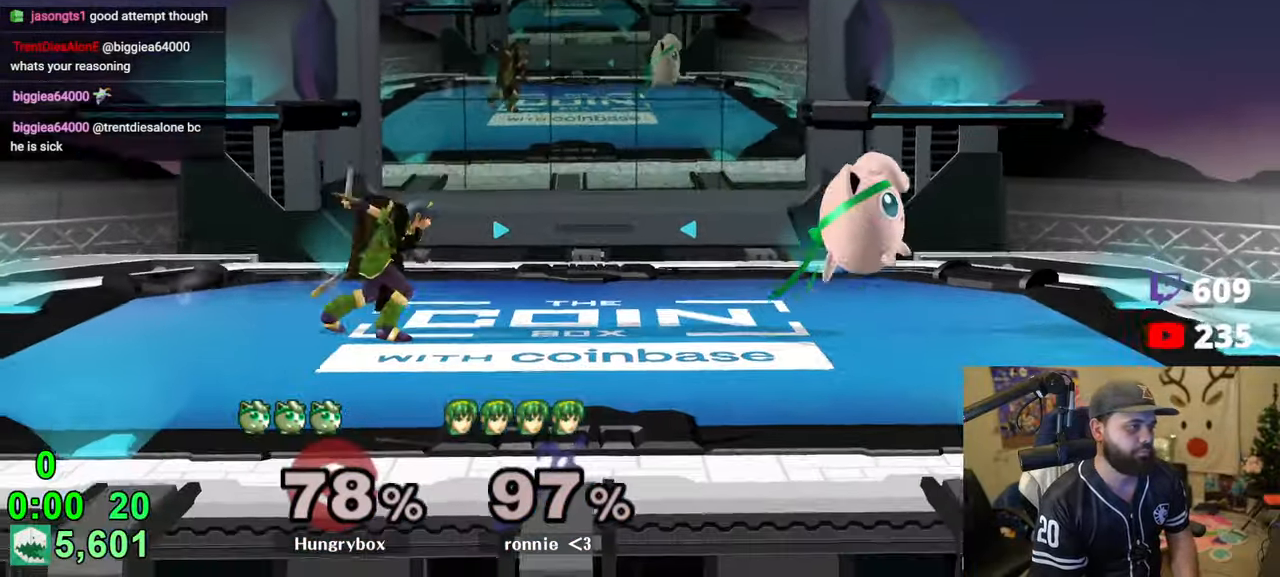
{"buttons": ["Z"], "left_stick": "up-right", "right_stick": "center", "events": [[50, "left_stick", "down-left"], [200, "left_stick", "up-left"], [216, "right_stick", "left"], [266, "left_stick", "left"], [300, "Z", "down"], [350, "Z", "up"], [350, "right_stick", "center"], [400, "Z", "down"], [416, "left_stick", "up-right"]]}
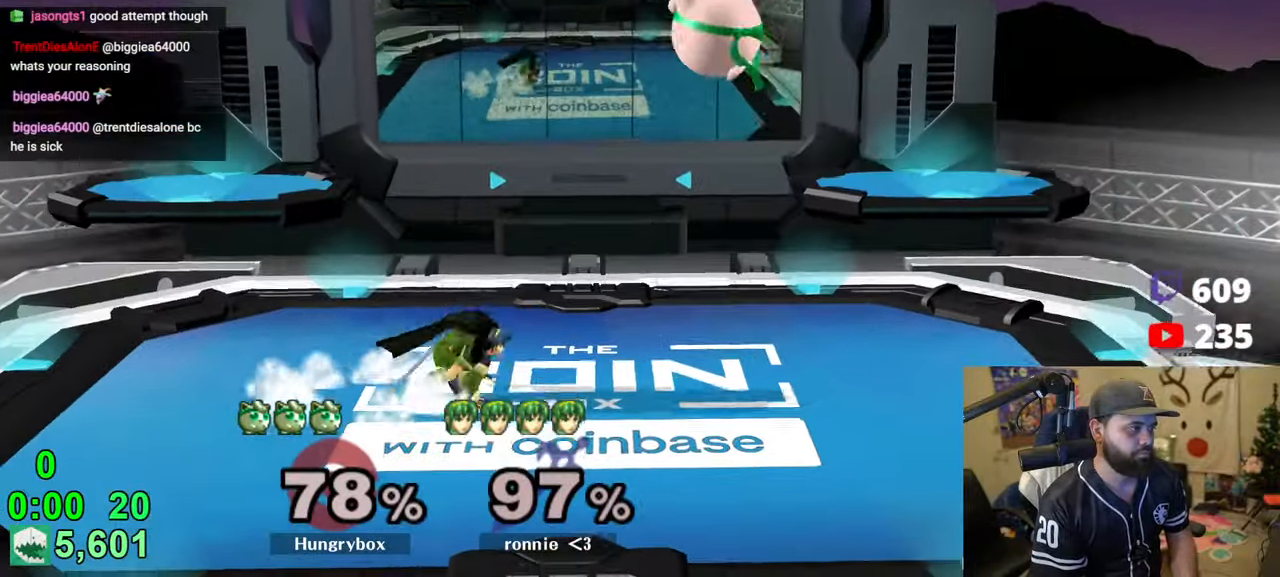
{"buttons": ["R1"], "left_stick": "right", "right_stick": "center", "events": [[16, "Z", "up"], [66, "left_stick", "up-left"], [133, "left_stick", "down-left"], [216, "left_stick", "down-right"], [233, "R1", "down"], [266, "left_stick", "up-right"], [350, "R1", "up"], [366, "left_stick", "right"], [400, "R1", "down"]]}
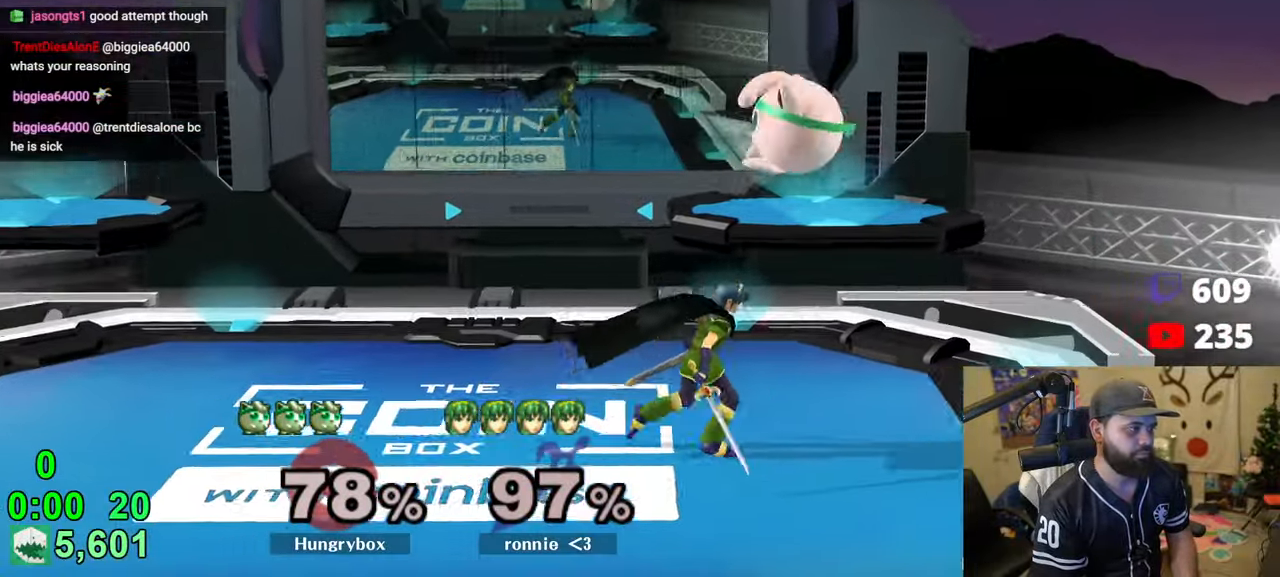
{"buttons": ["R1"], "left_stick": "left", "right_stick": "center", "events": [[166, "left_stick", "center"], [300, "left_stick", "left"]]}
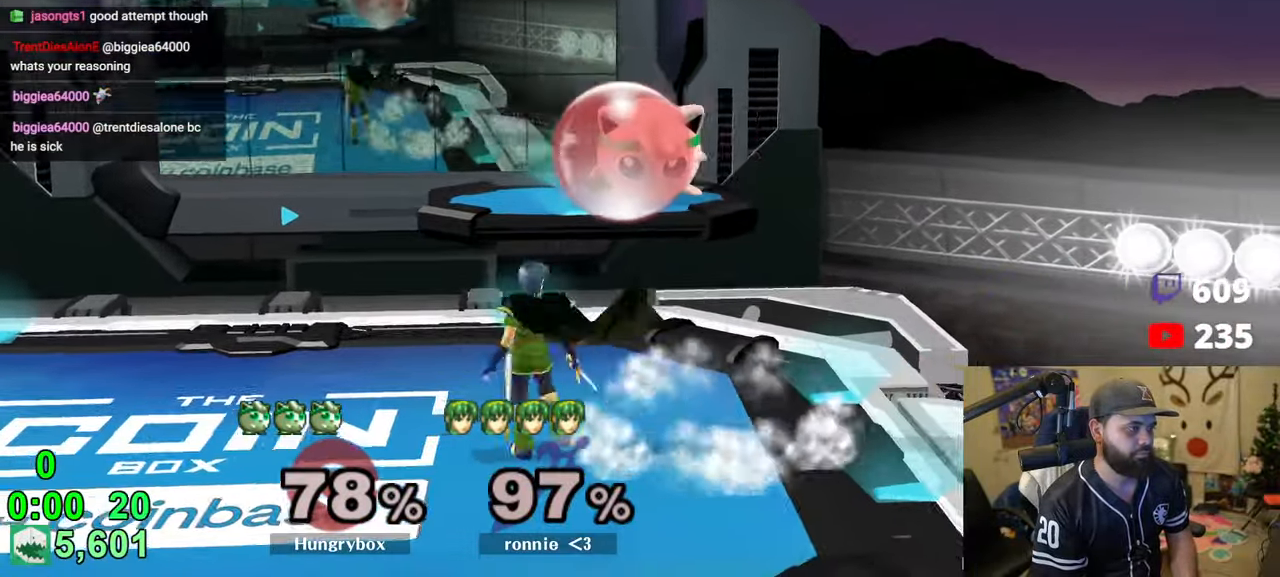
{"buttons": ["Z"], "left_stick": "left", "right_stick": "center", "events": [[300, "left_stick", "down-left"], [383, "R1", "up"], [400, "left_stick", "left"], [466, "Z", "down"]]}
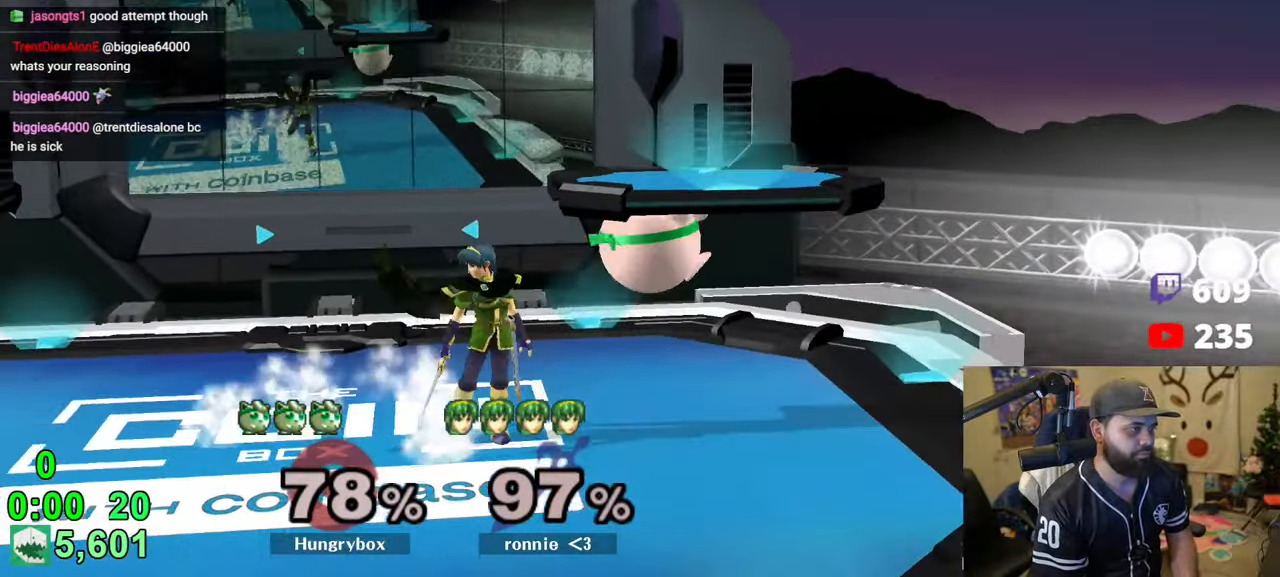
{"buttons": [], "left_stick": "up-right", "right_stick": "center", "events": [[33, "Z", "up"], [66, "Z", "down"], [150, "Z", "up"], [183, "Z", "down"], [250, "Z", "up"], [266, "Z", "down"], [366, "left_stick", "center"], [383, "Z", "up"], [450, "left_stick", "up-right"]]}
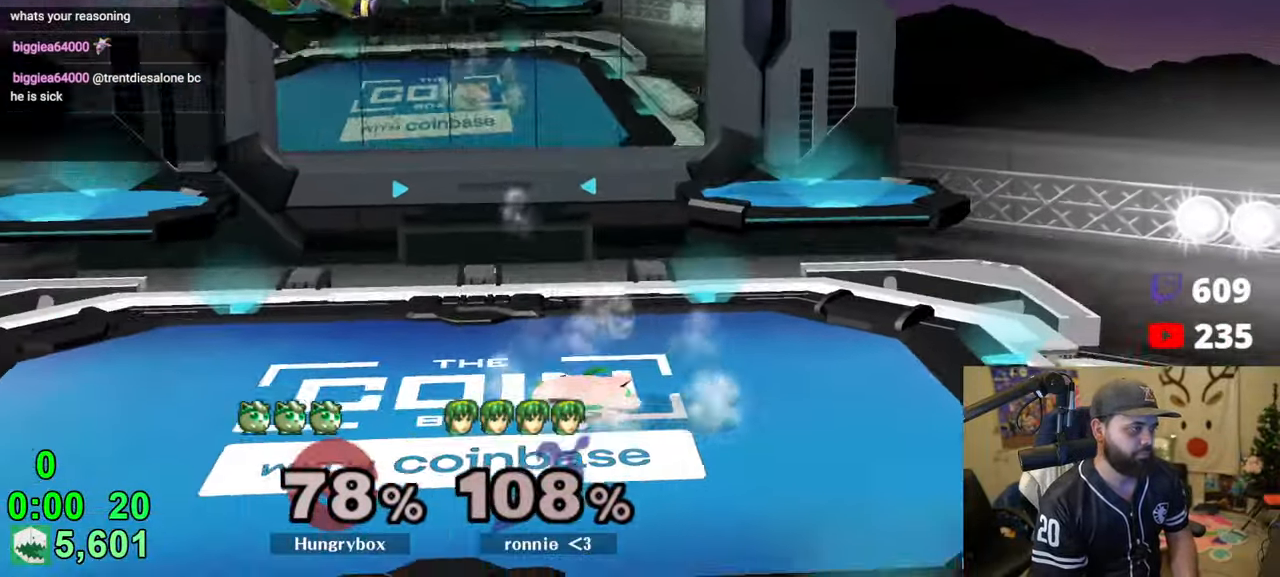
{"buttons": [], "left_stick": "left", "right_stick": "center", "events": [[33, "left_stick", "up-left"], [83, "left_stick", "left"]]}
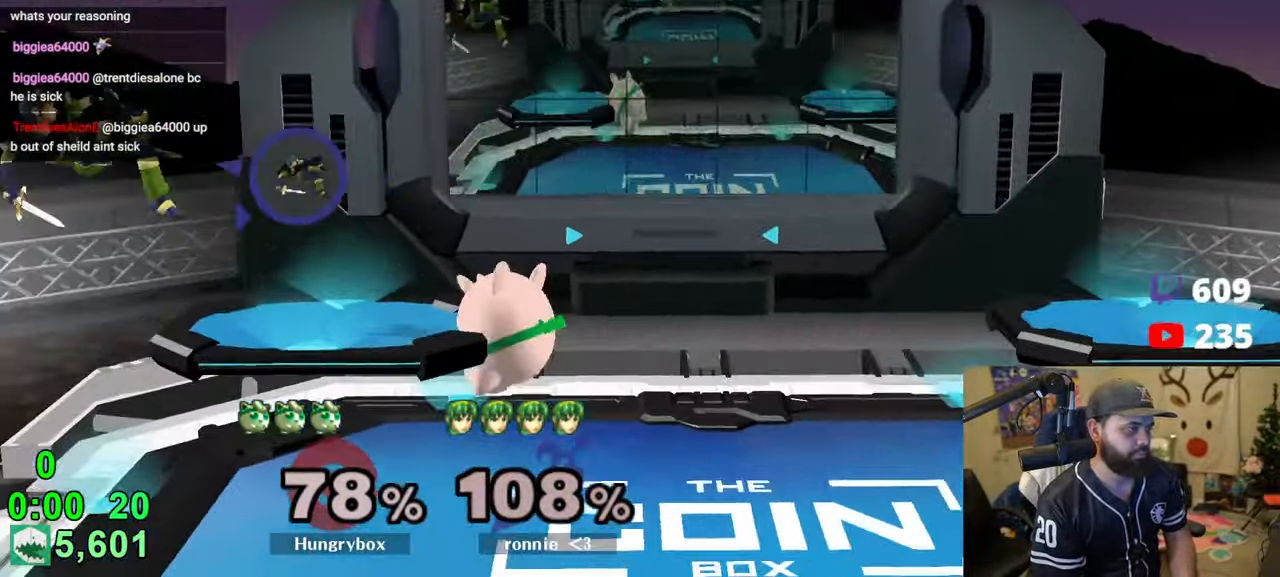
{"buttons": ["Z"], "left_stick": "down-left", "right_stick": "left", "events": [[33, "Y", "down"], [83, "left_stick", "down-left"], [100, "R1", "down"], [166, "Y", "up"], [183, "R1", "up"], [250, "left_stick", "center"], [300, "left_stick", "down"], [383, "left_stick", "left"], [416, "right_stick", "left"], [466, "Z", "down"], [466, "left_stick", "down-left"]]}
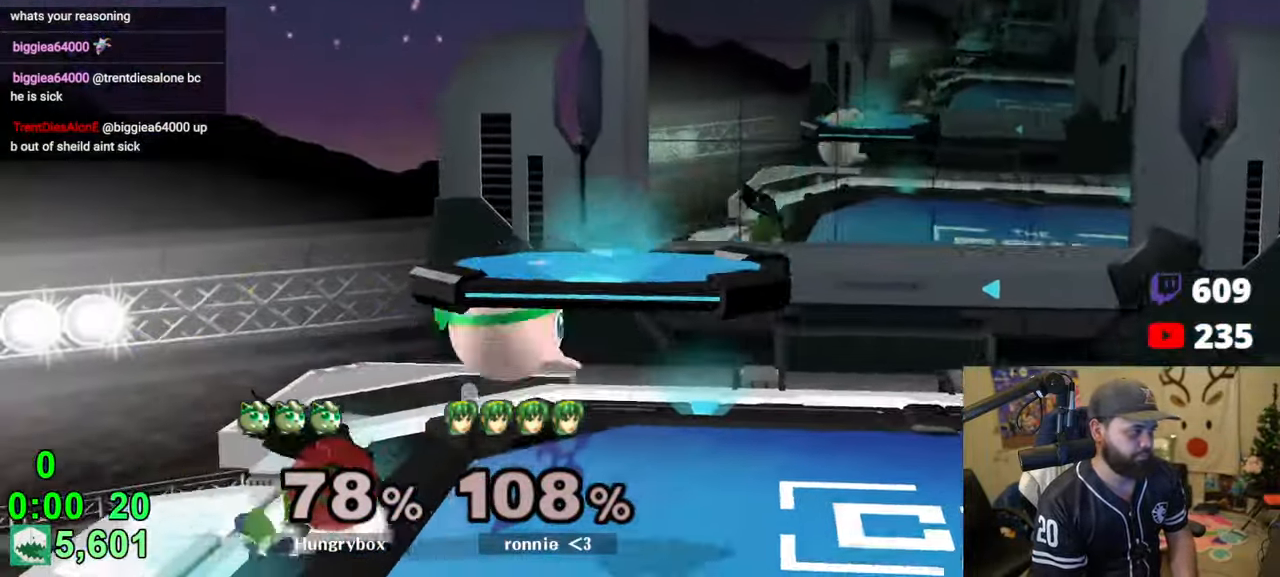
{"buttons": [], "left_stick": "down-left", "right_stick": "center", "events": [[16, "right_stick", "center"], [50, "Z", "up"], [66, "Z", "down"], [66, "left_stick", "right"], [133, "Z", "up"], [183, "Z", "down"], [233, "Z", "up"], [266, "Z", "down"], [350, "Z", "up"], [350, "left_stick", "center"], [483, "left_stick", "down-left"]]}
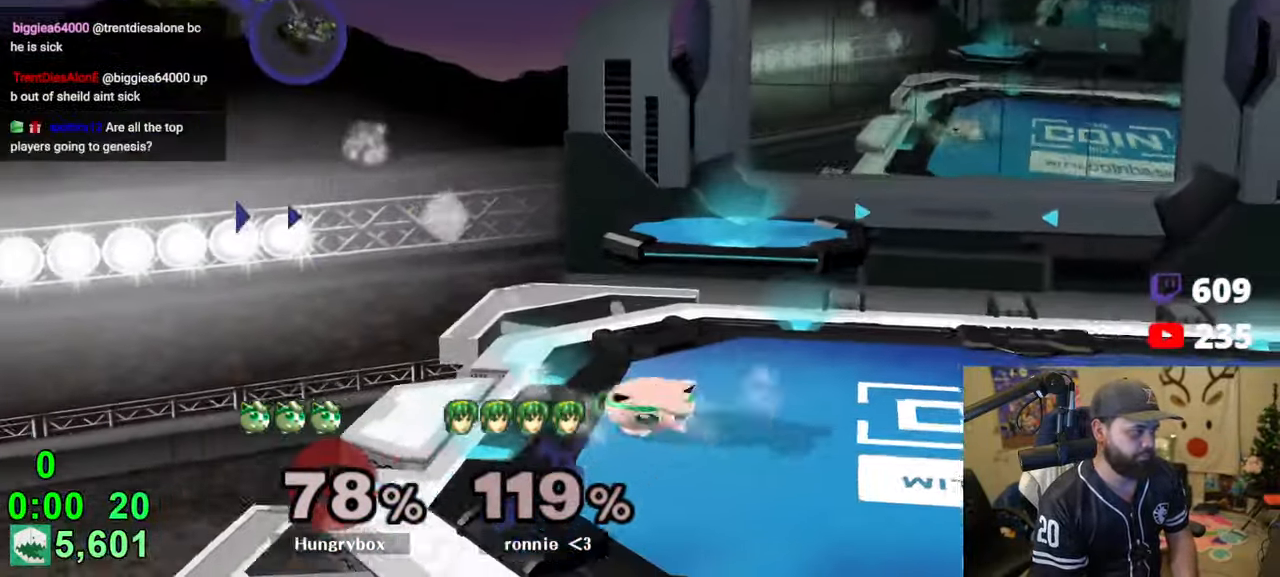
{"buttons": [], "left_stick": "up-left", "right_stick": "center", "events": [[16, "R1", "down"], [116, "R1", "up"], [150, "left_stick", "up-right"], [216, "left_stick", "up-left"], [266, "R1", "down"], [266, "left_stick", "down-left"], [366, "R1", "up"], [433, "left_stick", "up-right"], [500, "left_stick", "up-left"]]}
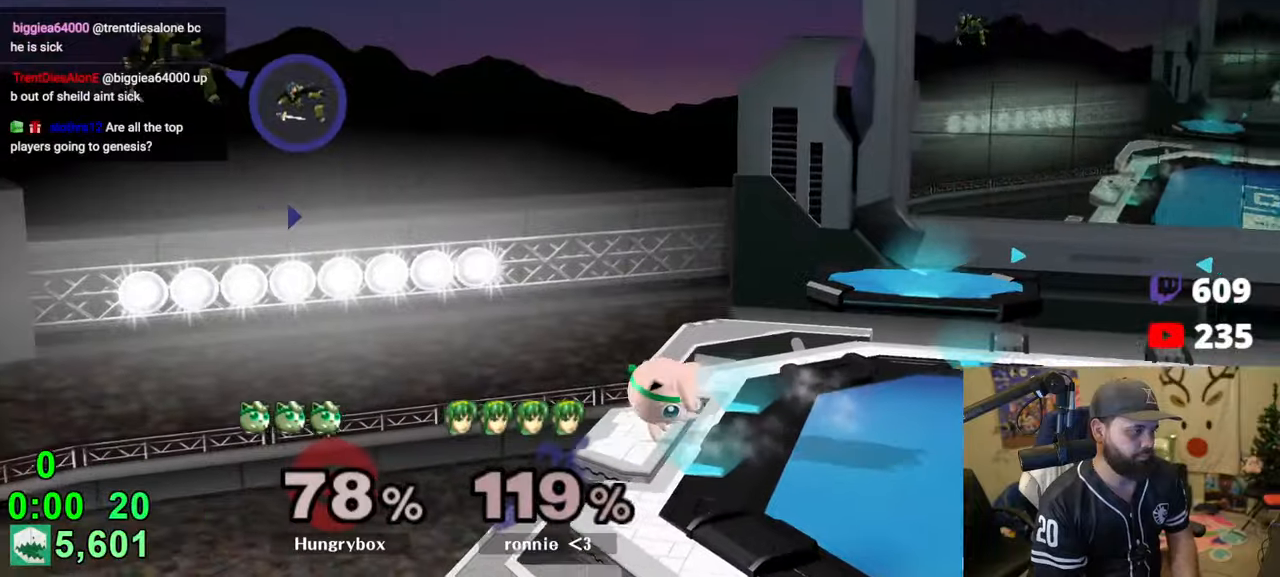
{"buttons": [], "left_stick": "right", "right_stick": "center", "events": [[50, "left_stick", "left"], [466, "left_stick", "right"]]}
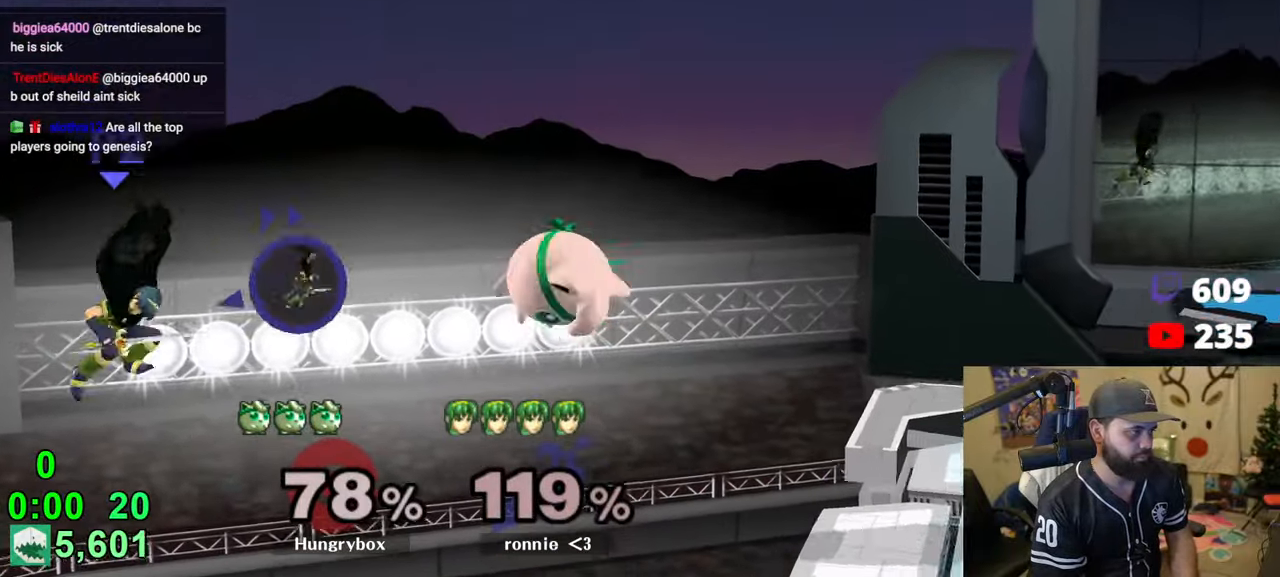
{"buttons": [], "left_stick": "down-left", "right_stick": "center", "events": [[33, "left_stick", "center"], [333, "left_stick", "down"], [433, "left_stick", "down-left"]]}
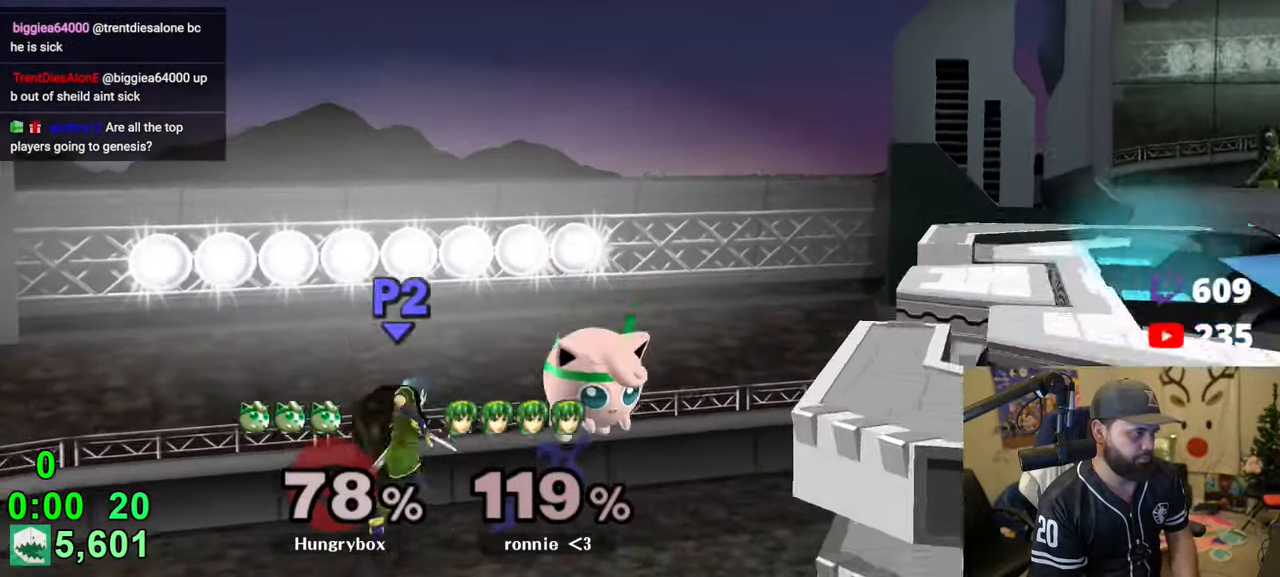
{"buttons": [], "left_stick": "right", "right_stick": "center", "events": [[100, "right_stick", "right"], [133, "R1", "down"], [183, "left_stick", "down-right"], [250, "left_stick", "right"], [333, "R1", "up"], [383, "right_stick", "center"]]}
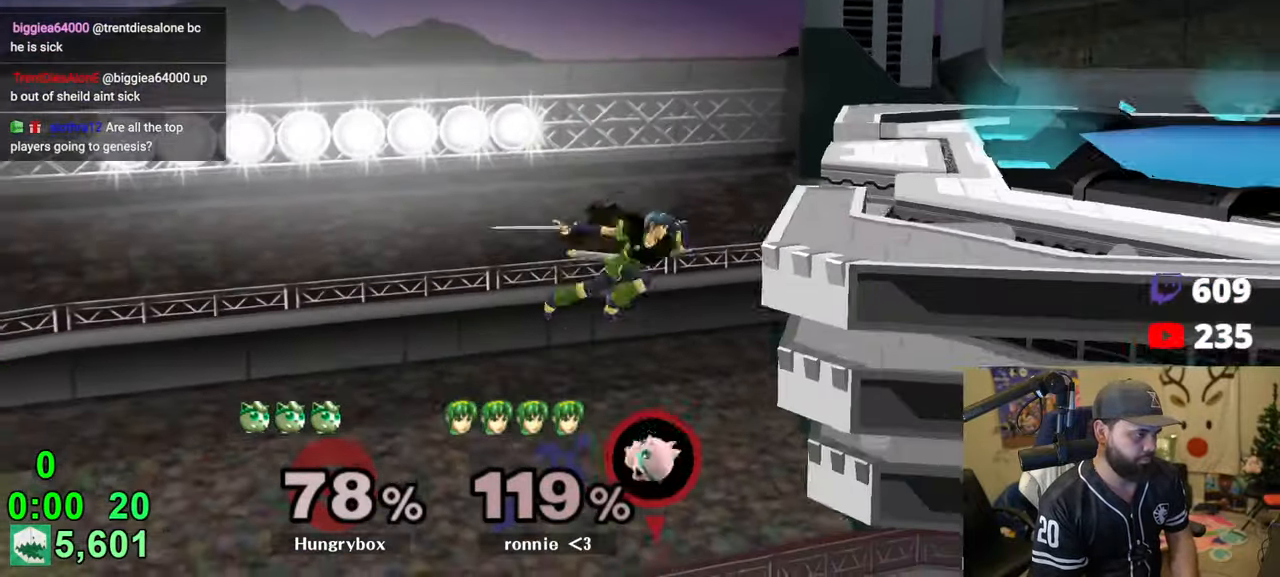
{"buttons": ["B"], "left_stick": "left", "right_stick": "center", "events": [[16, "left_stick", "center"], [166, "left_stick", "left"], [183, "Y", "down"], [266, "Y", "up"], [383, "B", "down"]]}
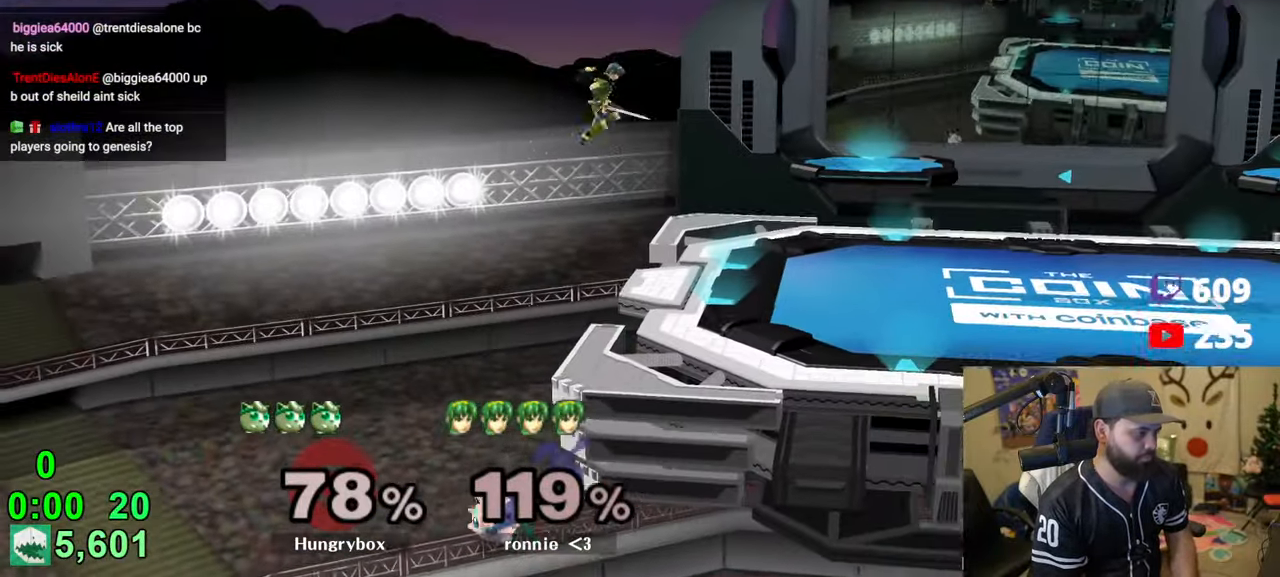
{"buttons": ["Y"], "left_stick": "left", "right_stick": "center", "events": [[16, "left_stick", "up"], [116, "B", "up"], [116, "left_stick", "center"], [333, "Y", "down"], [333, "left_stick", "left"]]}
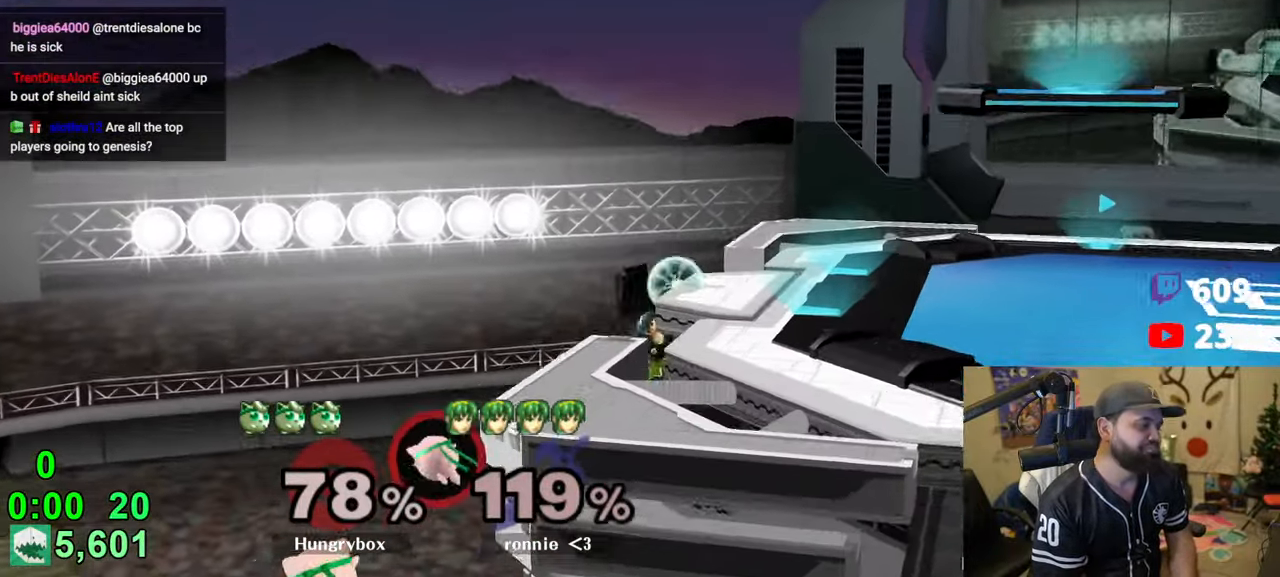
{"buttons": ["B"], "left_stick": "up-right", "right_stick": "center", "events": [[100, "left_stick", "up"], [150, "Y", "up"], [183, "left_stick", "right"], [266, "B", "down"], [366, "left_stick", "up-right"]]}
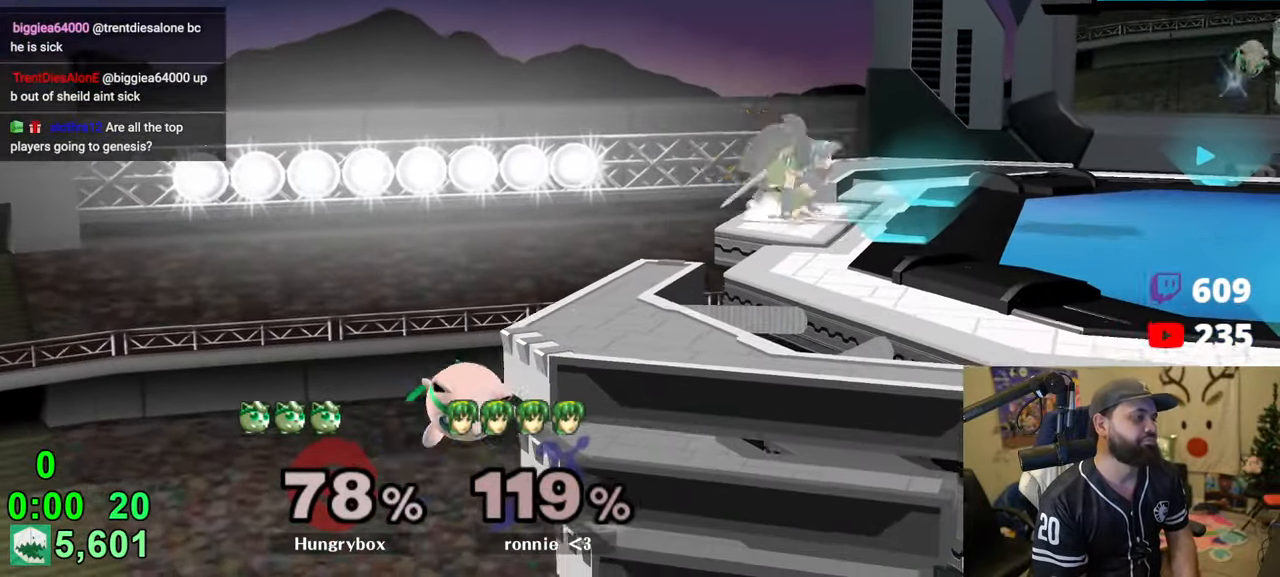
{"buttons": [], "left_stick": "center", "right_stick": "center", "events": [[66, "left_stick", "center"], [116, "B", "up"], [133, "left_stick", "left"], [300, "left_stick", "center"], [400, "left_stick", "left"], [483, "left_stick", "center"]]}
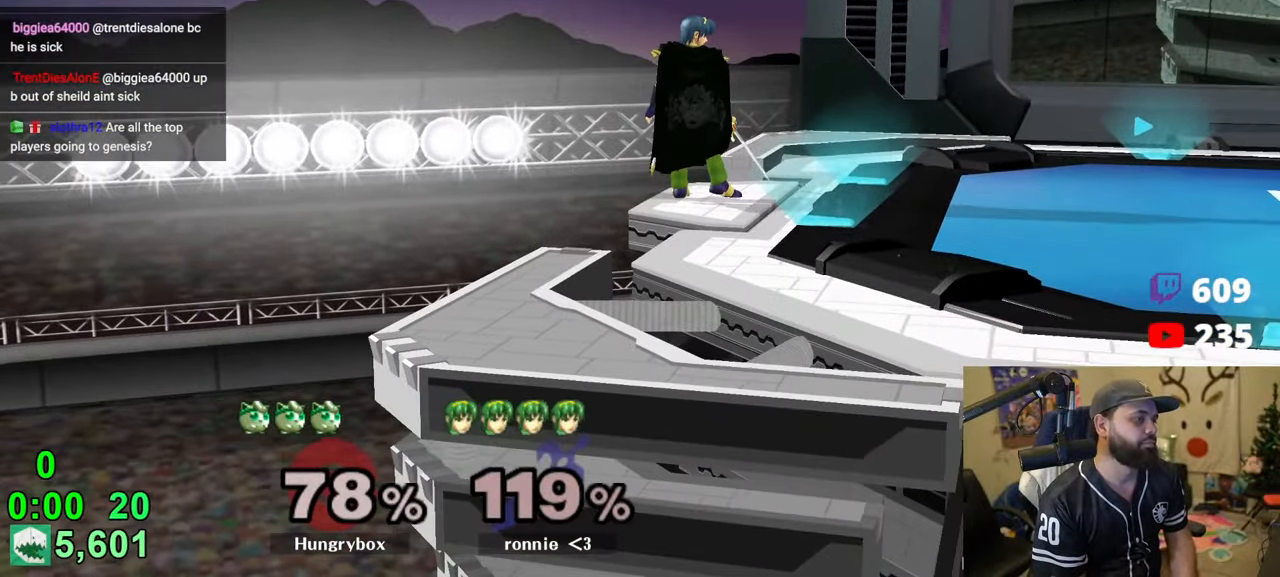
{"buttons": [], "left_stick": "center", "right_stick": "center", "events": [[83, "Y", "down"], [133, "left_stick", "left"], [183, "Y", "up"], [316, "left_stick", "right"], [400, "left_stick", "center"]]}
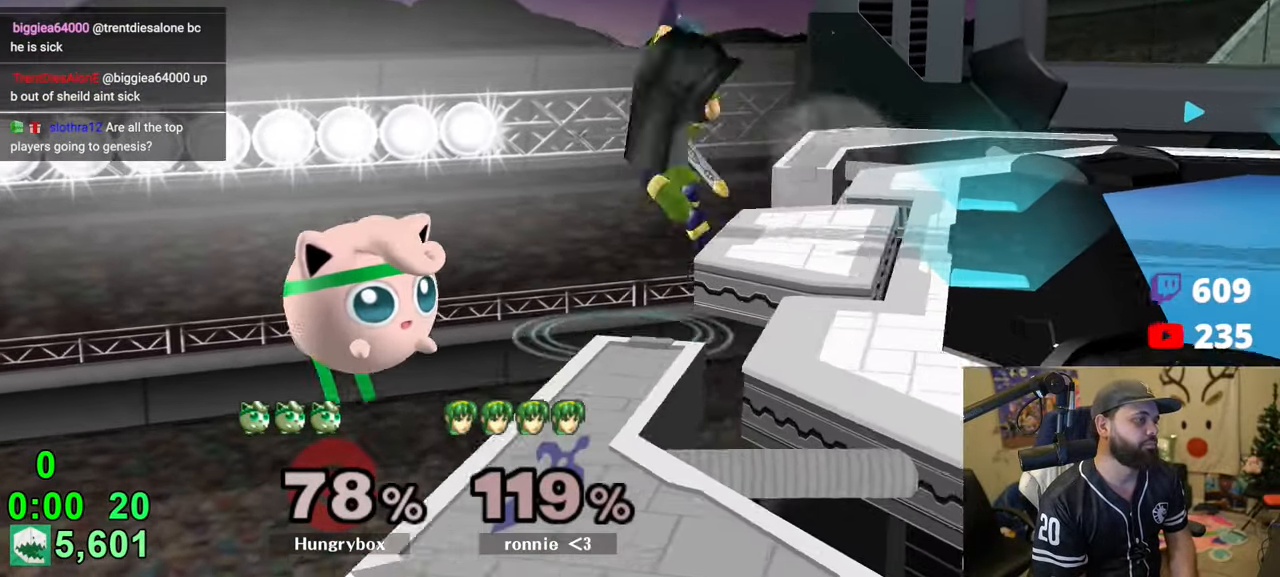
{"buttons": [], "left_stick": "center", "right_stick": "center", "events": [[183, "left_stick", "right"], [216, "Y", "down"], [300, "Y", "up"], [450, "left_stick", "center"]]}
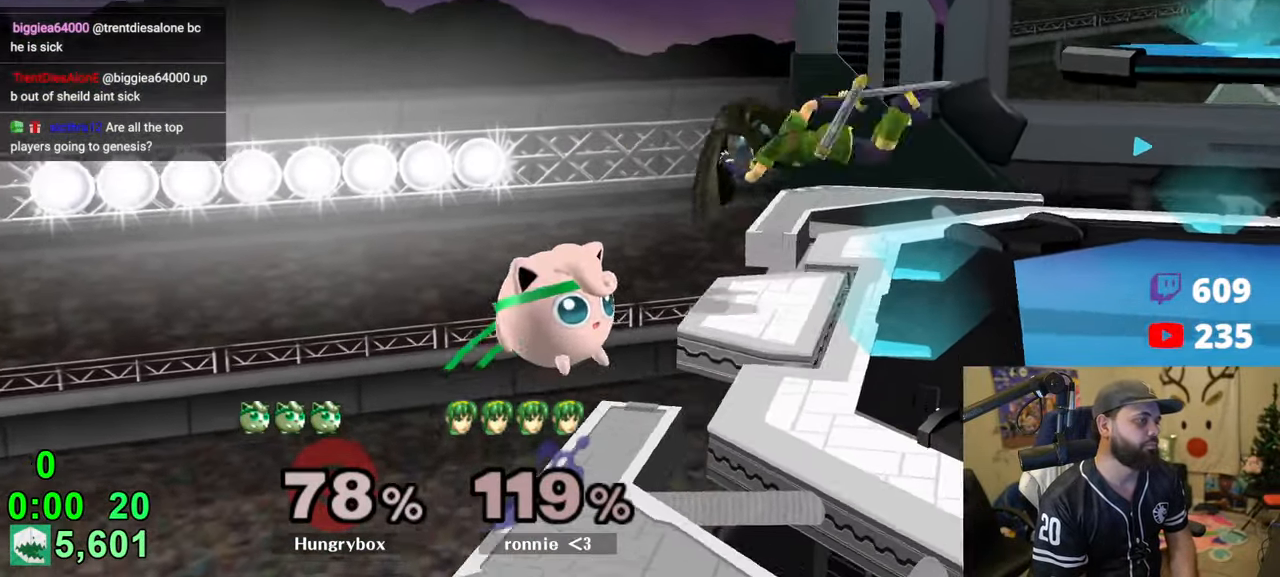
{"buttons": [], "left_stick": "down-right", "right_stick": "center", "events": [[50, "left_stick", "right"], [183, "left_stick", "center"], [266, "left_stick", "down"], [300, "Y", "down"], [333, "left_stick", "right"], [416, "Y", "up"], [483, "left_stick", "down-right"]]}
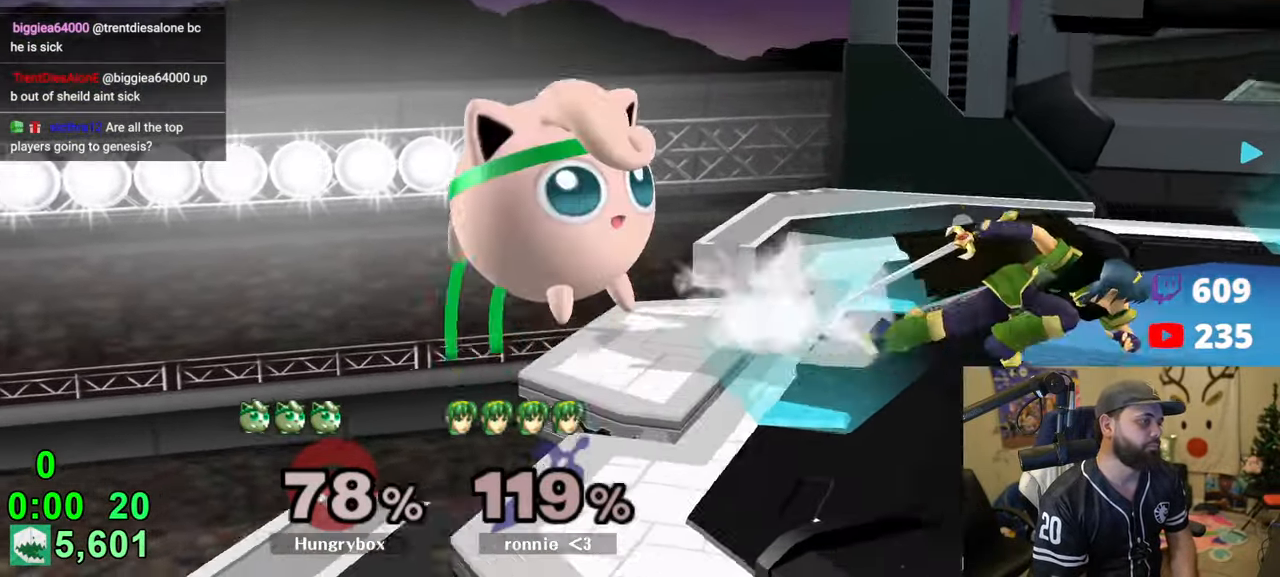
{"buttons": ["R1"], "left_stick": "center", "right_stick": "center", "events": [[16, "R1", "down"], [133, "R1", "up"], [150, "left_stick", "center"], [233, "R1", "down"], [250, "left_stick", "right"], [350, "left_stick", "center"]]}